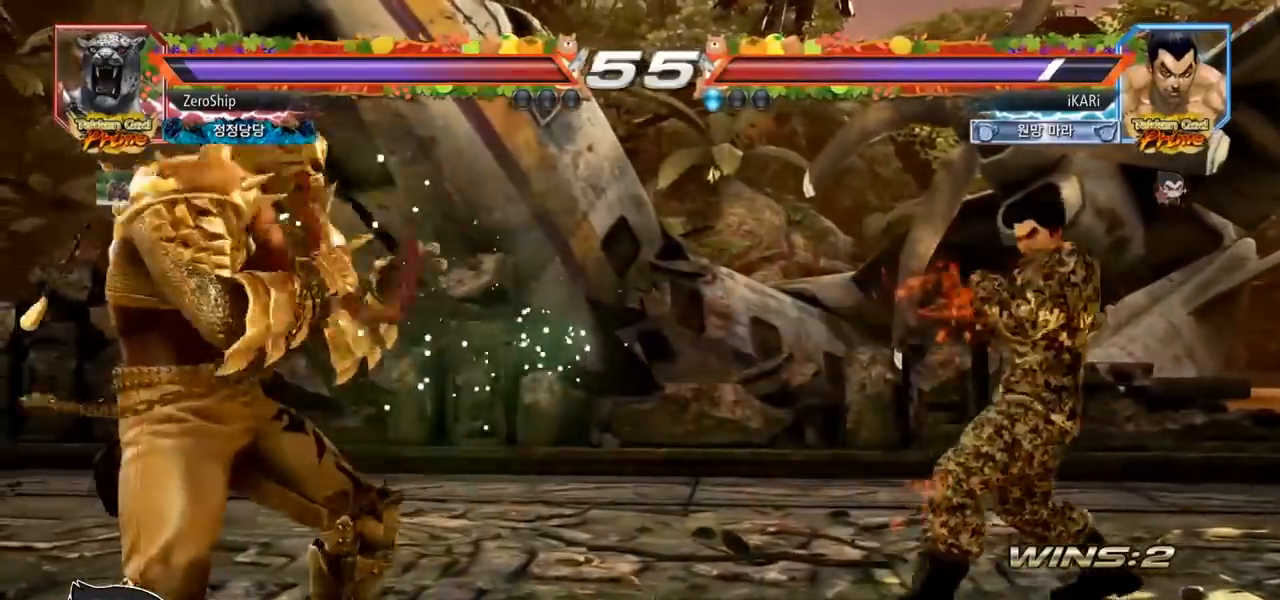
Gameplay with a controller (arcade stick); each line is a JSON object with the inputs held at the frame after it. "events" lists button and stick changes between this image and that frame as [ms after this image, input, new state], when the widget could be followed in between. Not read: L3 R3.
{"buttons": [], "left_stick": "center", "events": [[67, "left_stick", "down"], [117, "left_stick", "center"], [350, "left_stick", "right"], [500, "left_stick", "center"]]}
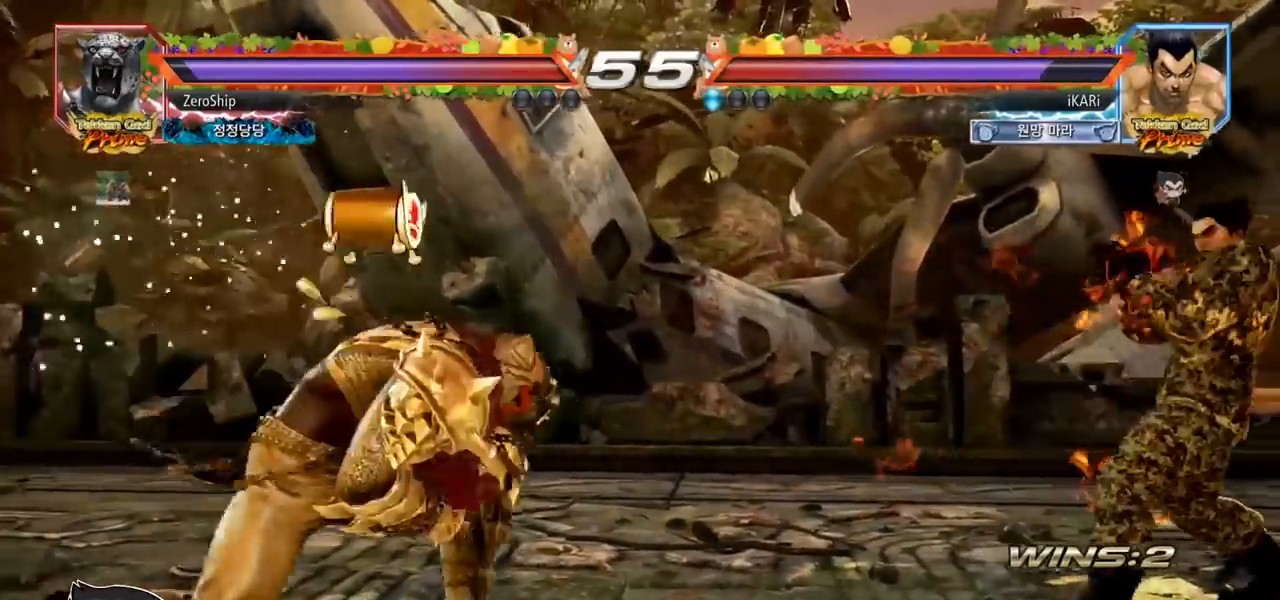
{"buttons": [], "left_stick": "left", "events": [[133, "left_stick", "right"], [200, "left_stick", "center"], [250, "left_stick", "right"], [450, "left_stick", "center"], [500, "left_stick", "left"]]}
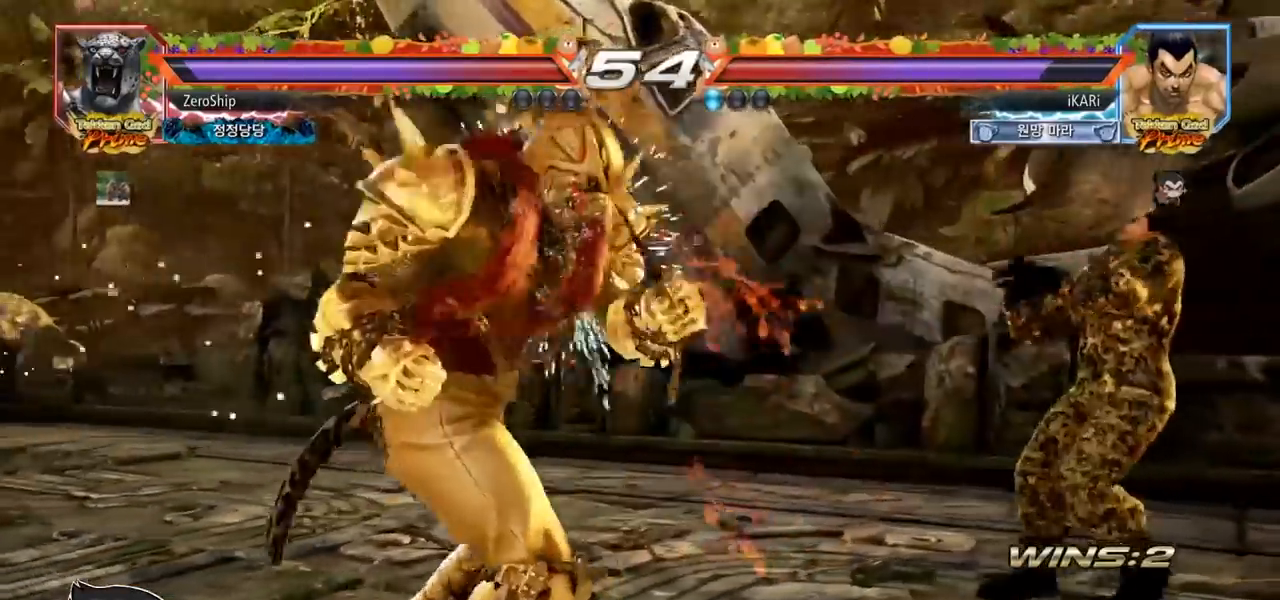
{"buttons": [], "left_stick": "center", "events": [[83, "left_stick", "center"], [200, "left_stick", "left"], [267, "left_stick", "center"], [400, "left_stick", "right"], [450, "left_stick", "center"]]}
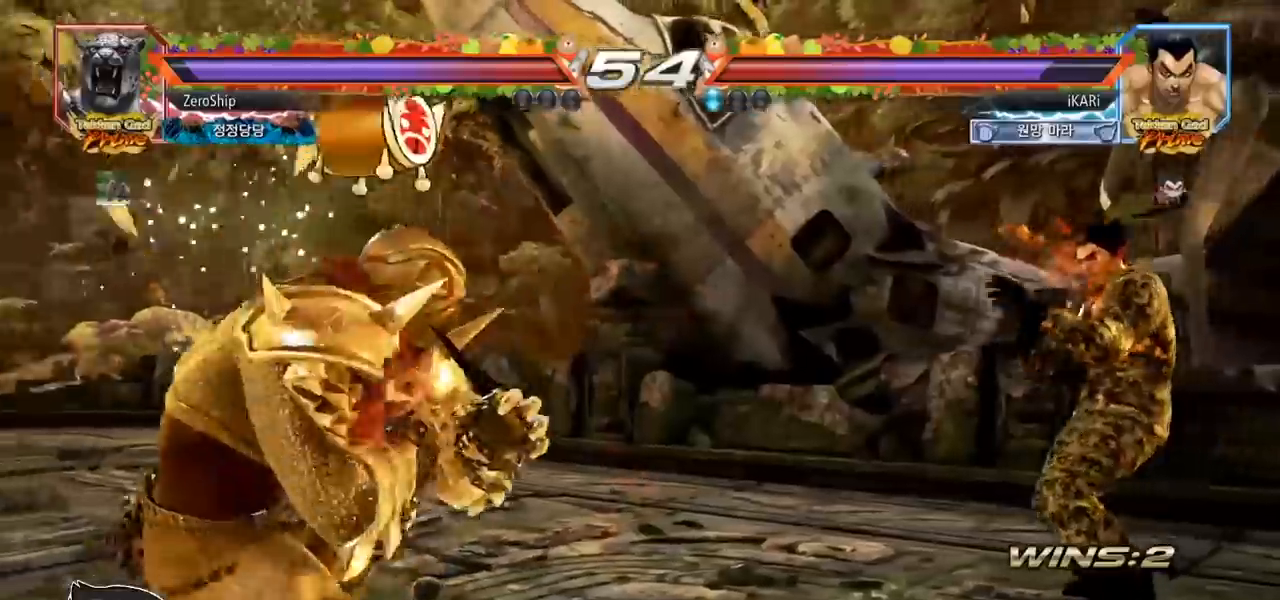
{"buttons": [], "left_stick": "center", "events": [[33, "left_stick", "right"], [117, "left_stick", "center"], [283, "left_stick", "down"], [350, "left_stick", "center"]]}
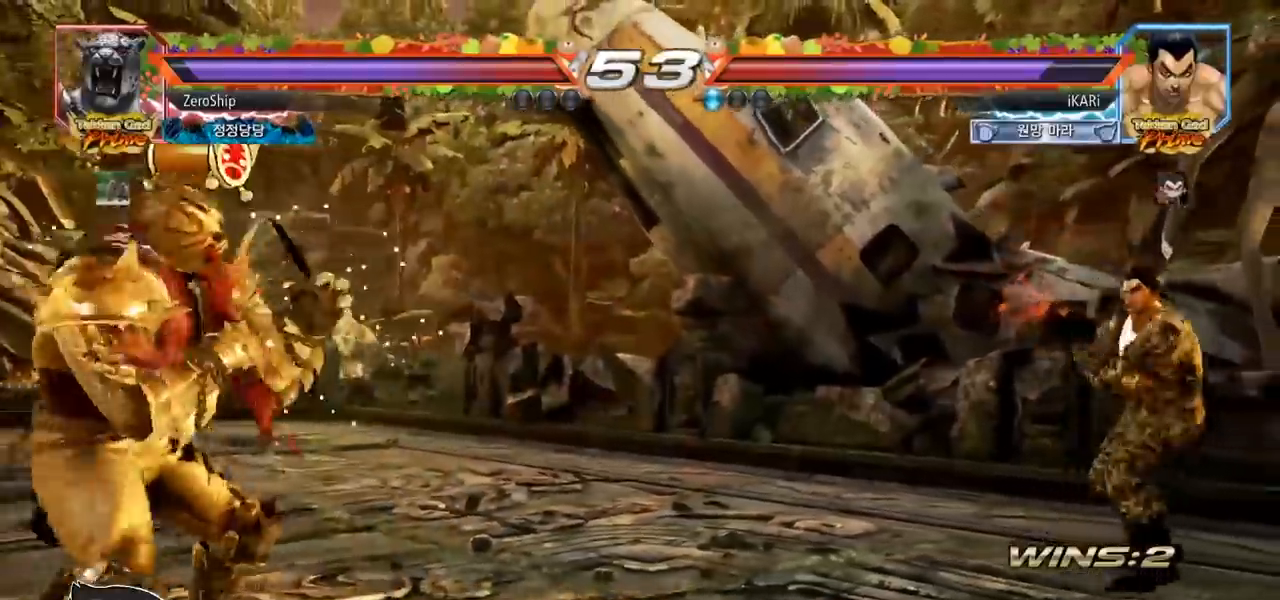
{"buttons": [], "left_stick": "center", "events": [[100, "left_stick", "left"], [333, "TRIANGLE", "down"], [367, "TRIANGLE", "up"], [367, "left_stick", "center"]]}
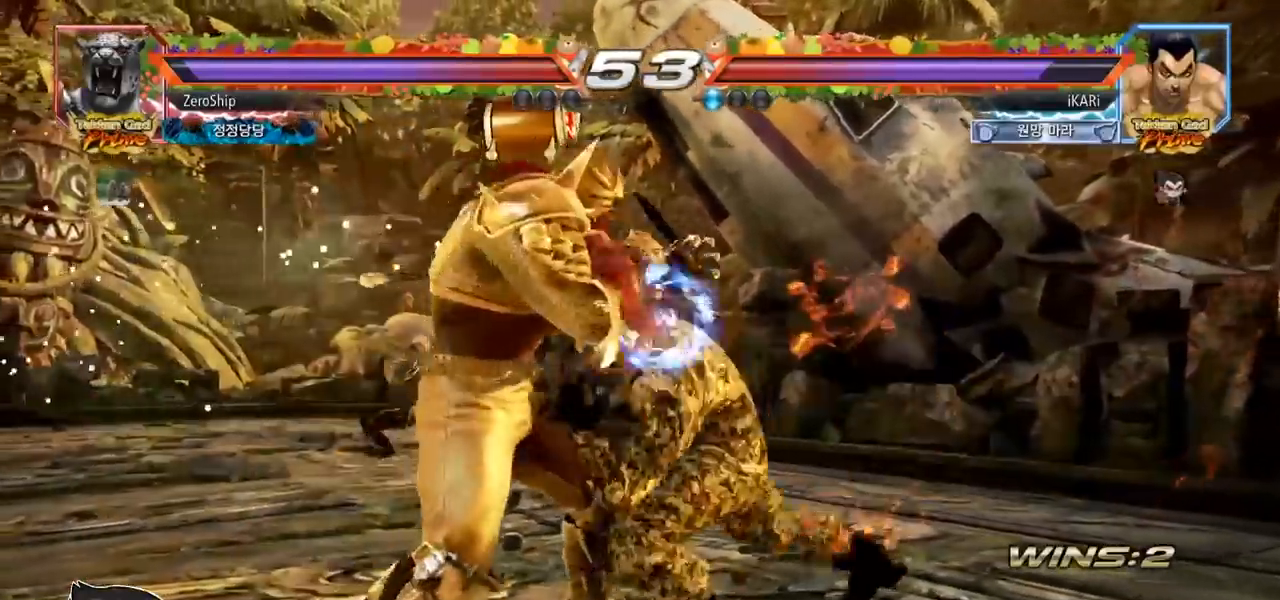
{"buttons": [], "left_stick": "center", "events": [[433, "left_stick", "left"], [500, "left_stick", "center"]]}
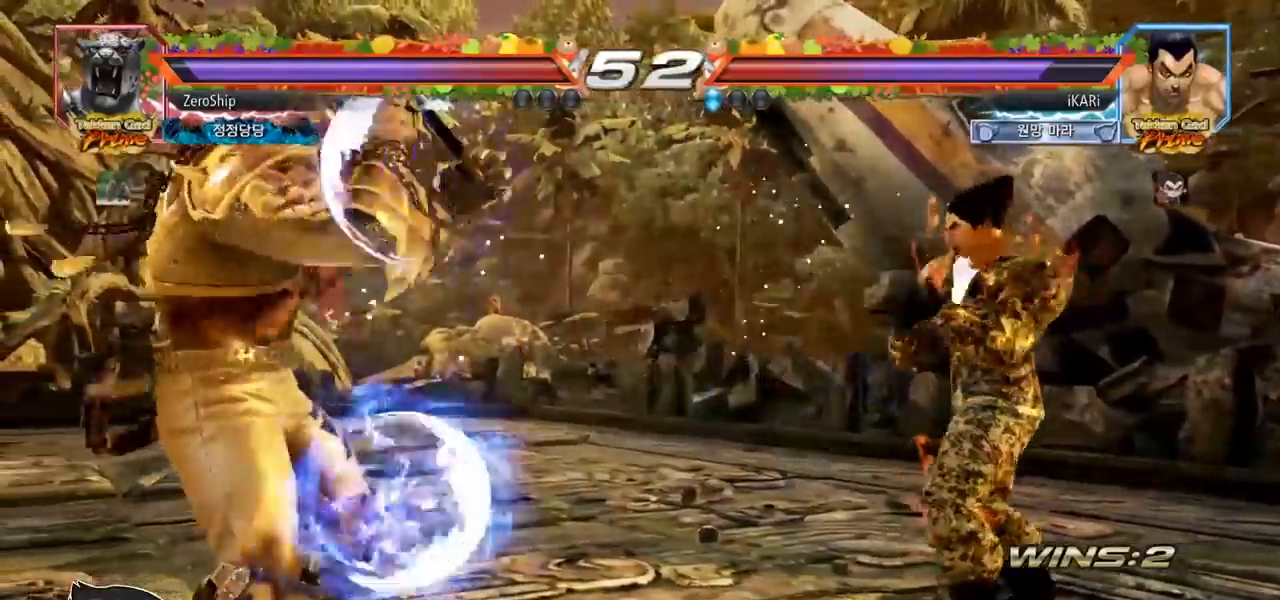
{"buttons": [], "left_stick": "center", "events": [[33, "left_stick", "left"], [250, "left_stick", "down"], [267, "TRIANGLE", "down"], [300, "TRIANGLE", "up"], [333, "left_stick", "center"]]}
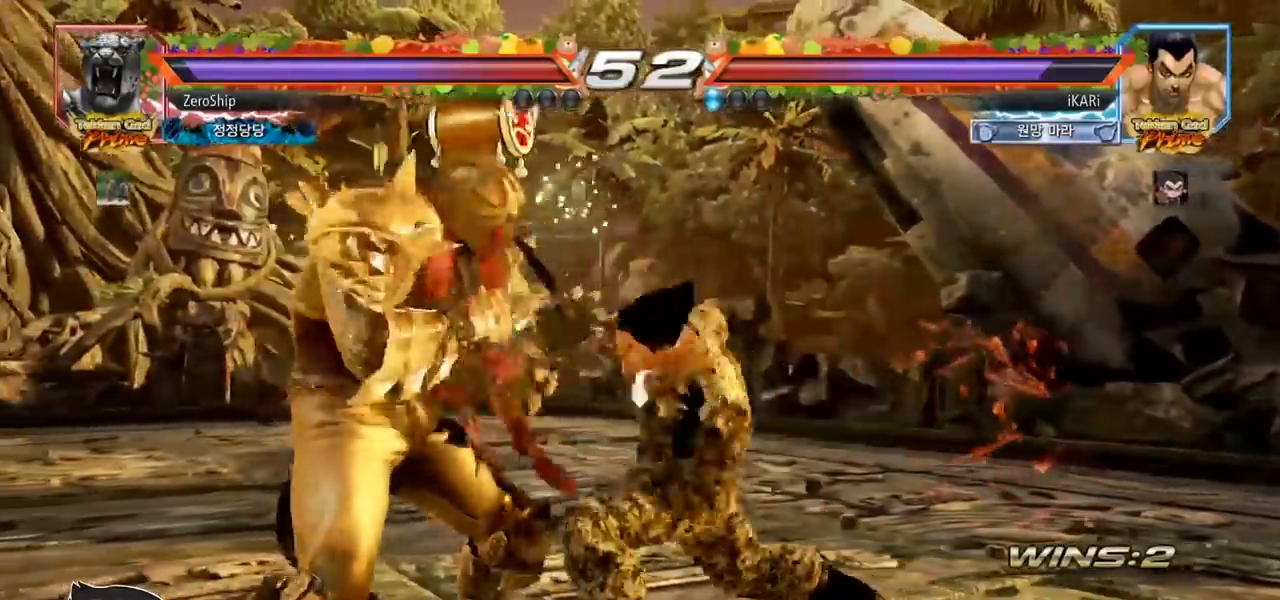
{"buttons": [], "left_stick": "right", "events": [[317, "left_stick", "right"]]}
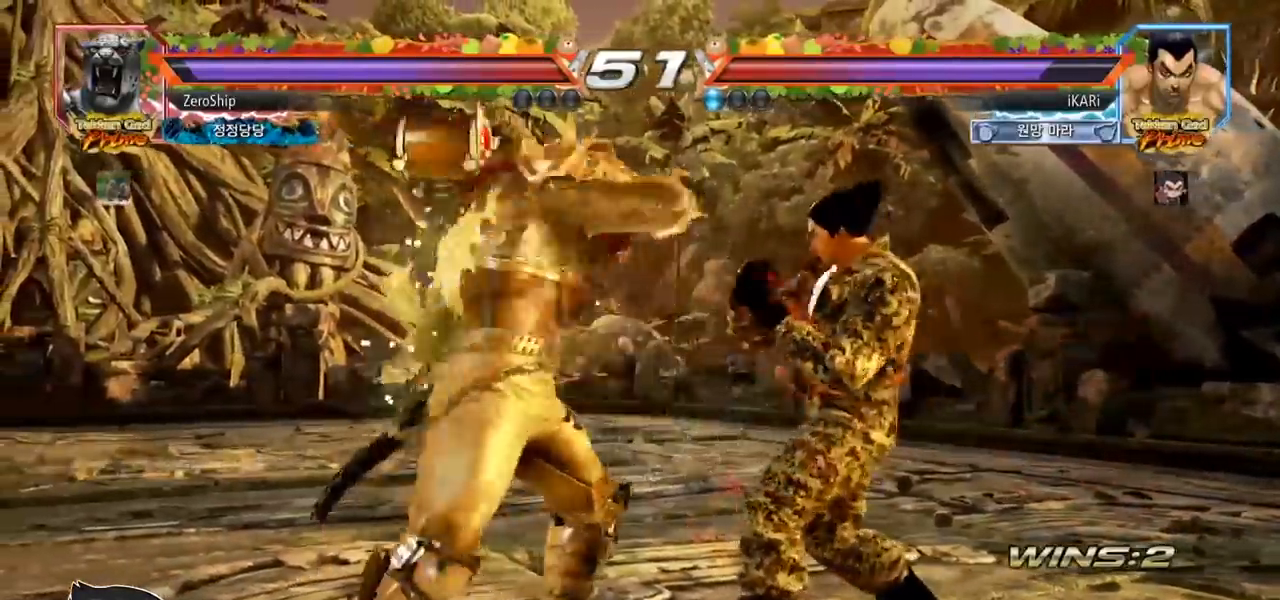
{"buttons": [], "left_stick": "left", "events": [[400, "left_stick", "center"], [483, "left_stick", "left"]]}
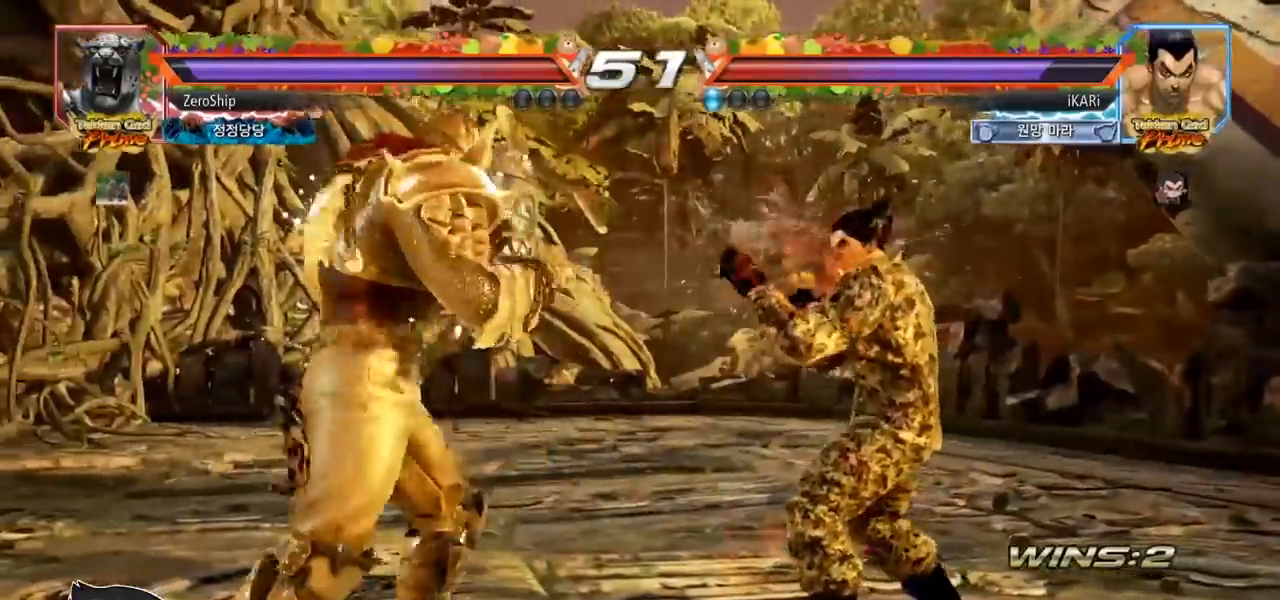
{"buttons": [], "left_stick": "center", "events": [[17, "left_stick", "center"], [100, "left_stick", "left"], [233, "CROSS", "down"], [300, "CROSS", "up"], [400, "TRIANGLE", "down"], [450, "TRIANGLE", "up"], [483, "left_stick", "center"]]}
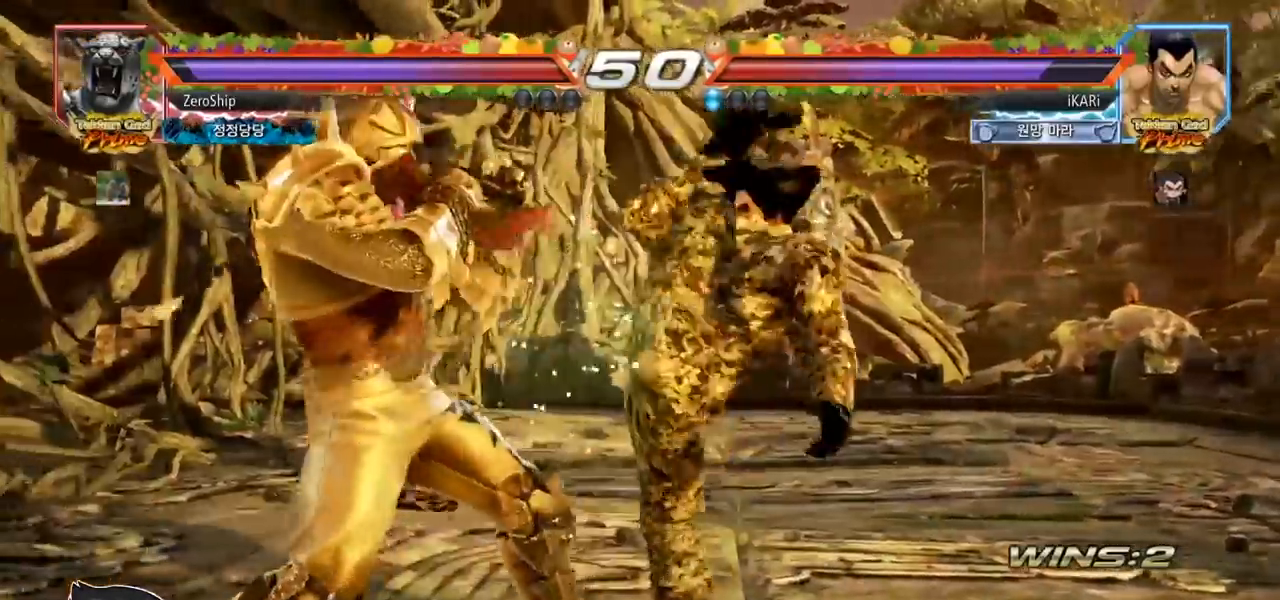
{"buttons": [], "left_stick": "down-left", "events": [[133, "left_stick", "left"], [467, "left_stick", "down-left"]]}
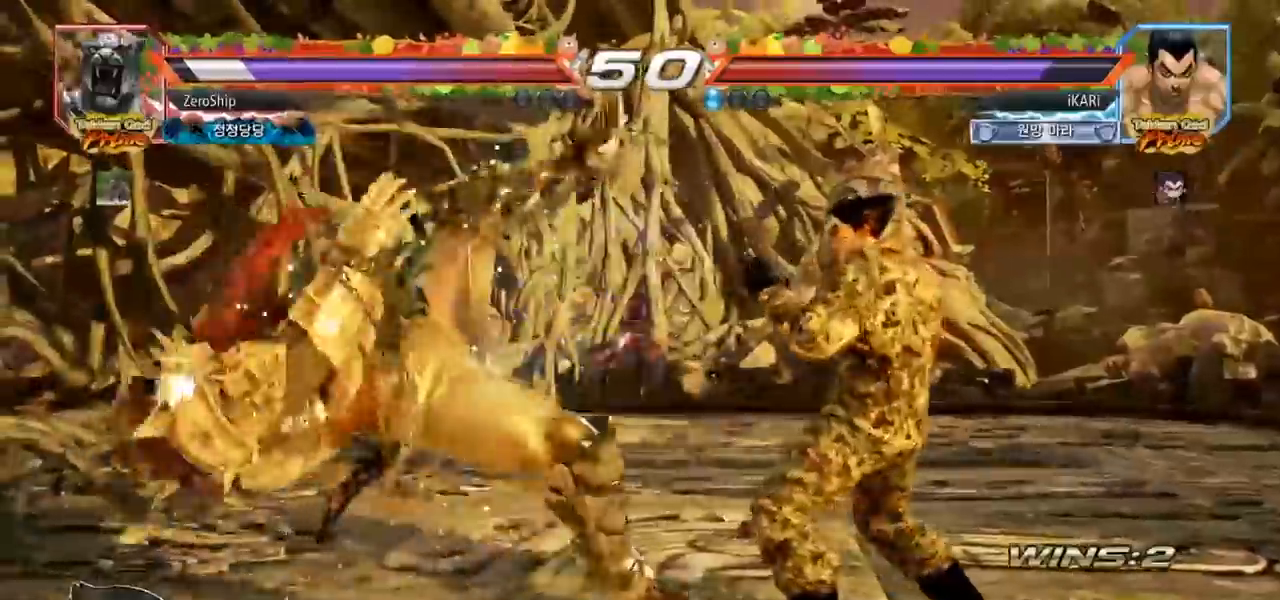
{"buttons": ["TRIANGLE"], "left_stick": "down-left", "events": [[17, "SQUARE", "down"], [100, "SQUARE", "up"], [200, "CIRCLE", "down"], [283, "CIRCLE", "up"], [317, "TRIANGLE", "down"], [467, "TRIANGLE", "up"], [500, "TRIANGLE", "down"]]}
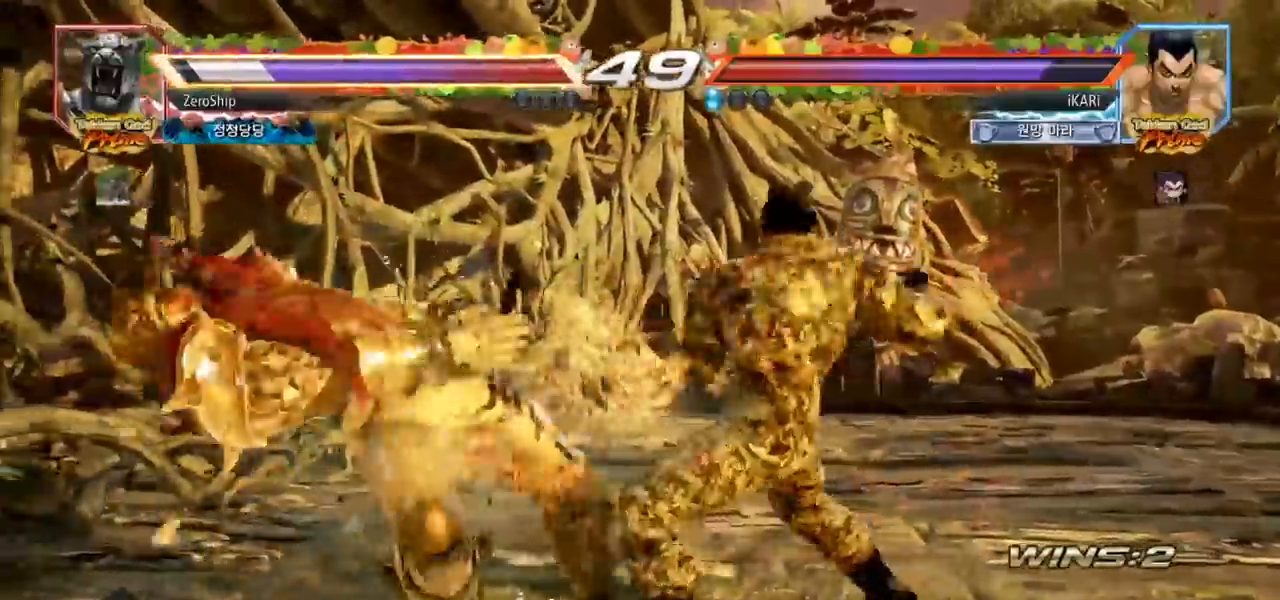
{"buttons": [], "left_stick": "center", "events": [[50, "TRIANGLE", "up"], [100, "TRIANGLE", "down"], [167, "TRIANGLE", "up"], [200, "left_stick", "center"]]}
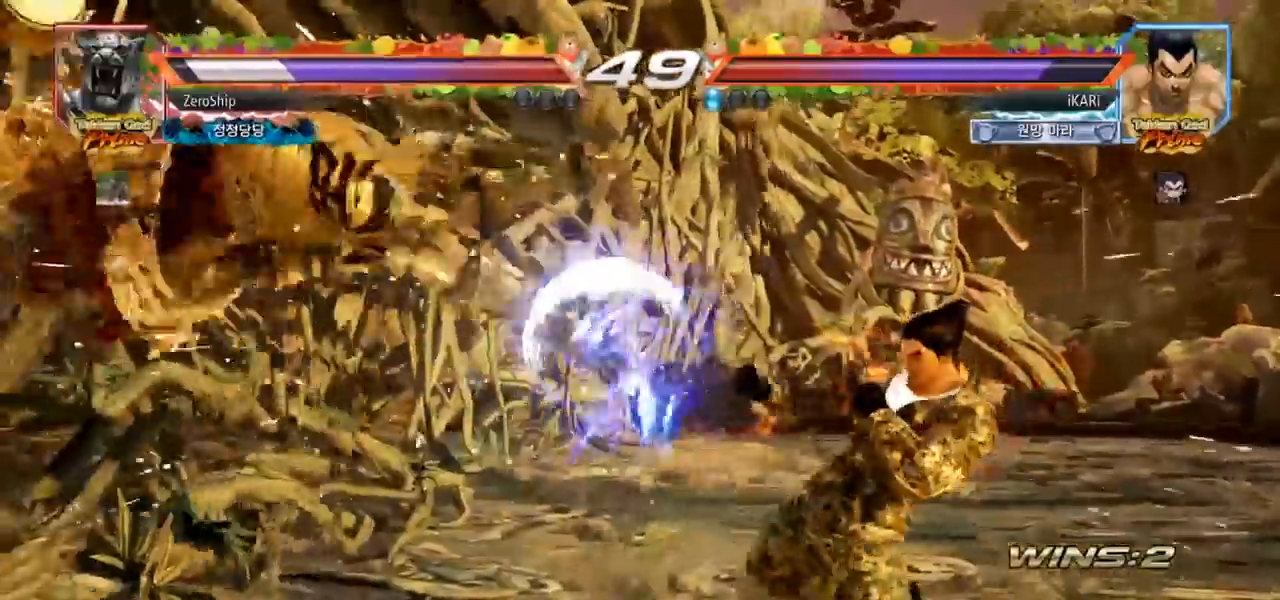
{"buttons": [], "left_stick": "right", "events": [[133, "left_stick", "left"], [183, "left_stick", "center"], [250, "left_stick", "left"], [350, "left_stick", "right"], [417, "CROSS", "down"], [467, "CROSS", "up"]]}
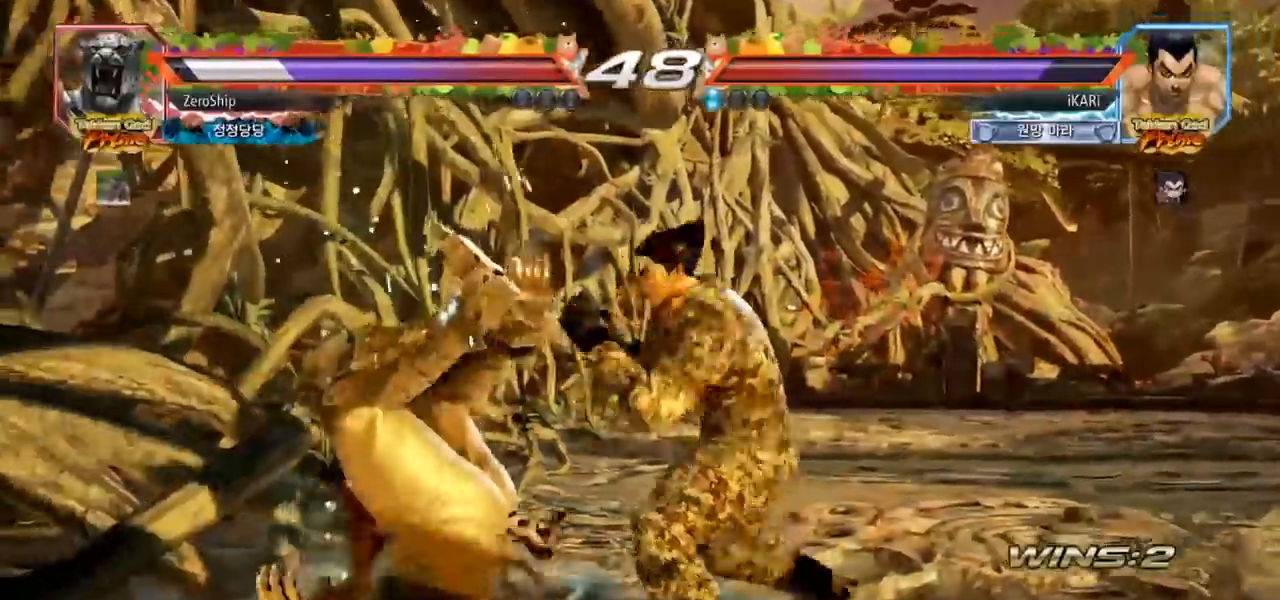
{"buttons": [], "left_stick": "left", "events": [[17, "SQUARE", "down"], [67, "SQUARE", "up"], [100, "left_stick", "center"], [283, "left_stick", "left"]]}
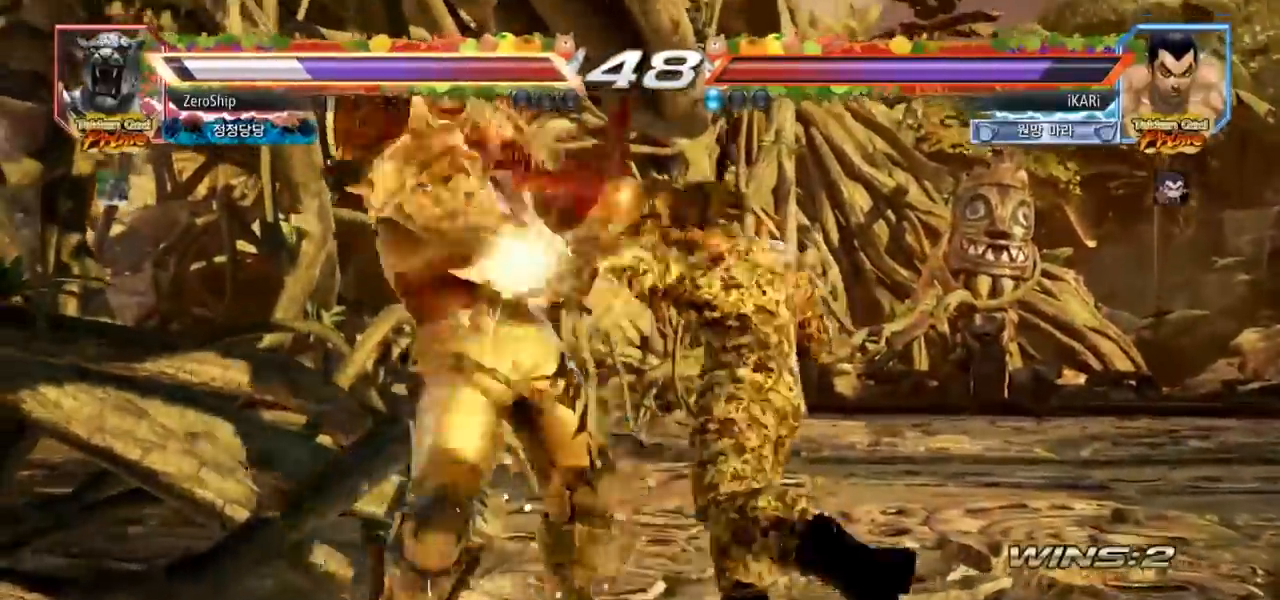
{"buttons": [], "left_stick": "down-left", "events": [[17, "left_stick", "down-left"], [167, "SQUARE", "down"], [250, "SQUARE", "up"], [367, "CIRCLE", "down"], [433, "CIRCLE", "up"], [467, "CIRCLE", "down"], [500, "CIRCLE", "up"]]}
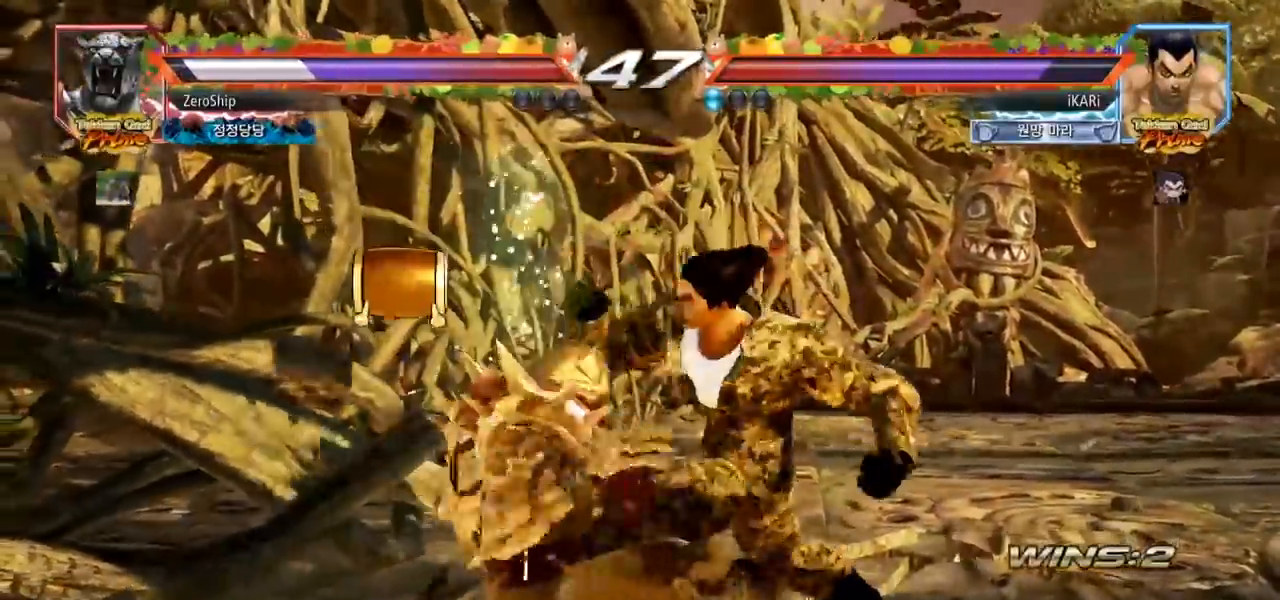
{"buttons": ["CIRCLE"], "left_stick": "center", "events": [[33, "CIRCLE", "down"], [83, "CIRCLE", "up"], [150, "CIRCLE", "down"], [150, "left_stick", "left"], [183, "CIRCLE", "up"], [233, "CIRCLE", "down"], [283, "CIRCLE", "up"], [333, "CIRCLE", "down"], [417, "left_stick", "center"]]}
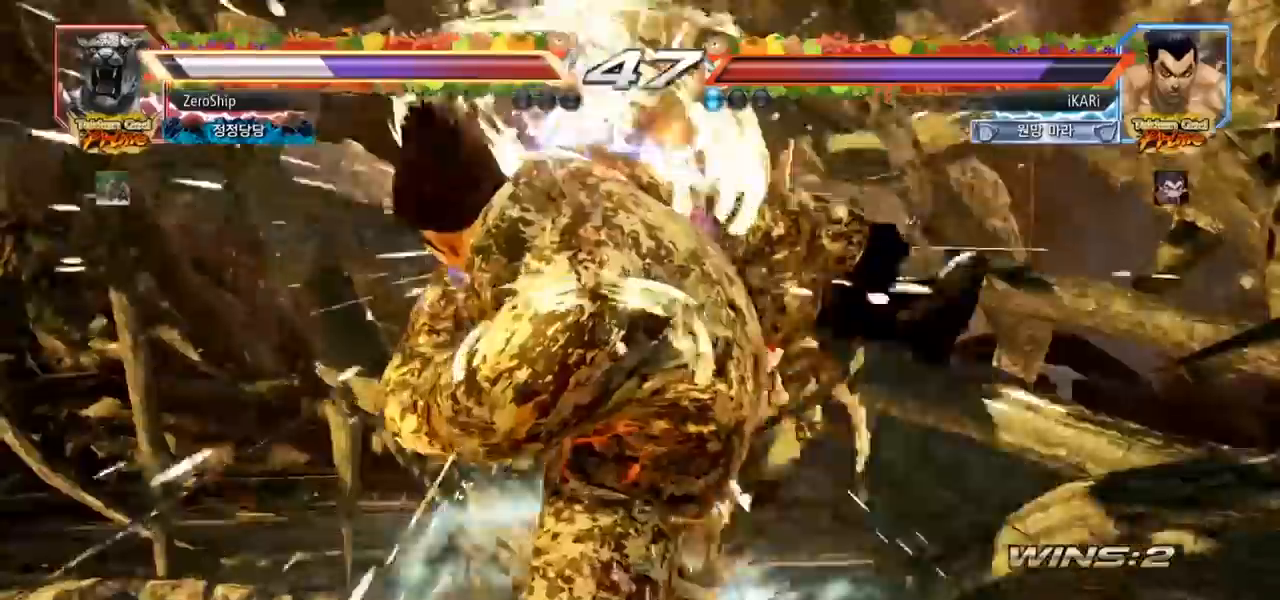
{"buttons": ["CIRCLE"], "left_stick": "center", "events": [[333, "left_stick", "up"], [450, "left_stick", "center"]]}
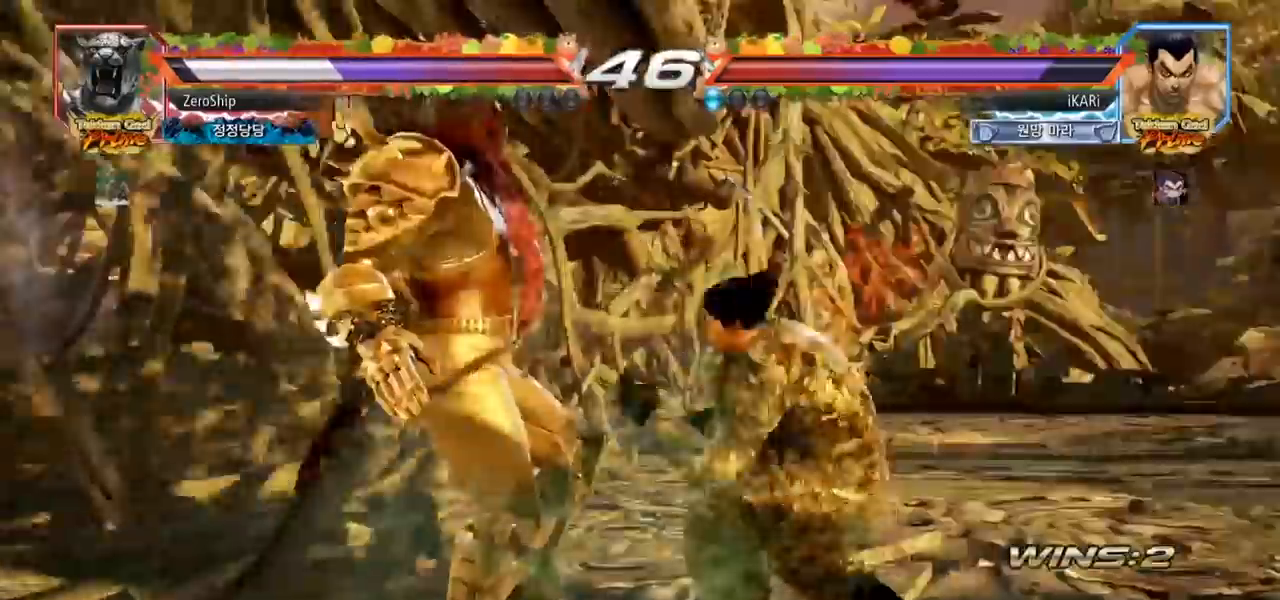
{"buttons": [], "left_stick": "center", "events": [[317, "left_stick", "down"], [333, "CROSS", "down"], [383, "CIRCLE", "up"], [383, "CROSS", "up"], [467, "TRIANGLE", "down"], [467, "left_stick", "center"], [500, "TRIANGLE", "up"]]}
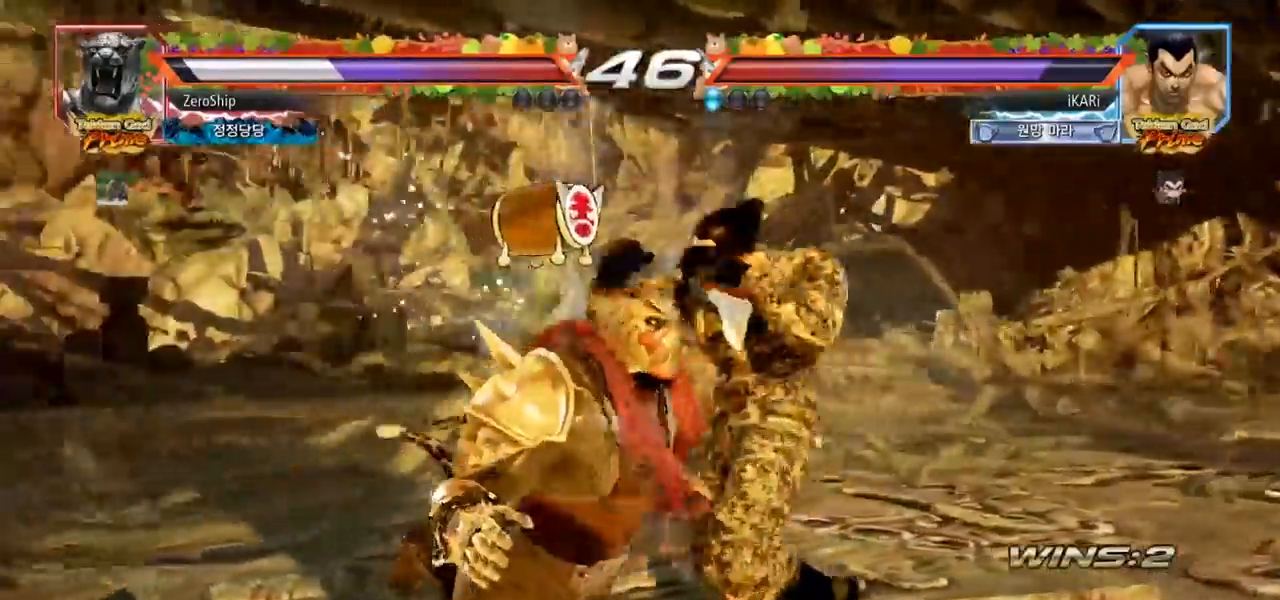
{"buttons": [], "left_stick": "center", "events": [[67, "TRIANGLE", "down"], [100, "TRIANGLE", "up"]]}
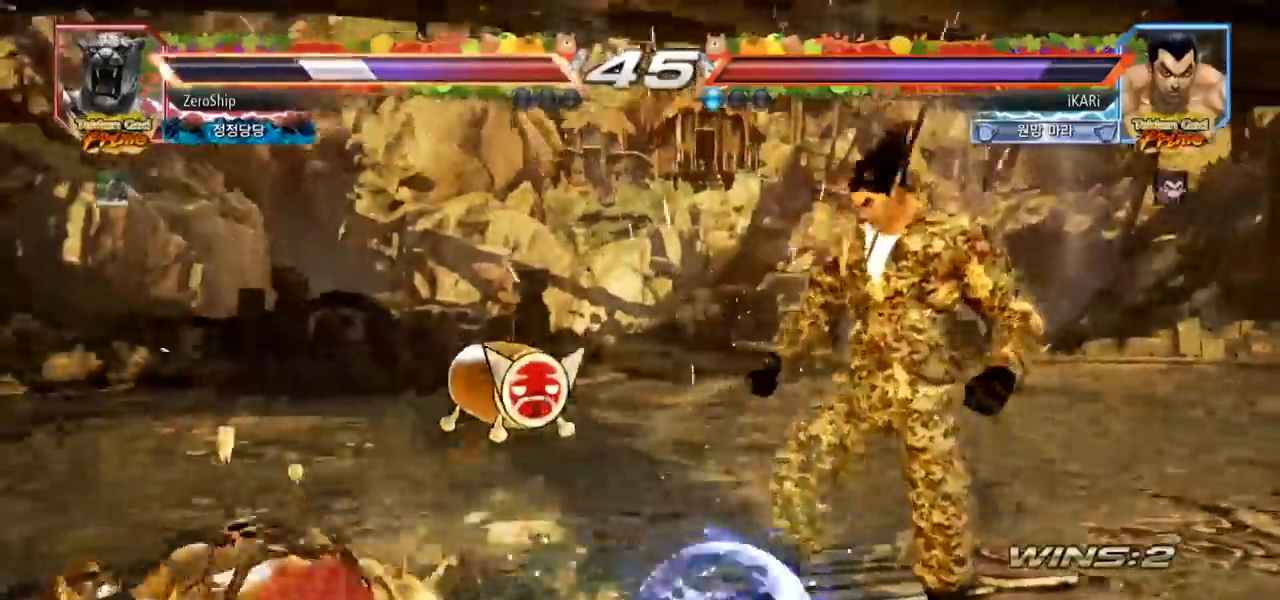
{"buttons": [], "left_stick": "left", "events": [[117, "left_stick", "left"], [167, "left_stick", "center"], [250, "left_stick", "left"]]}
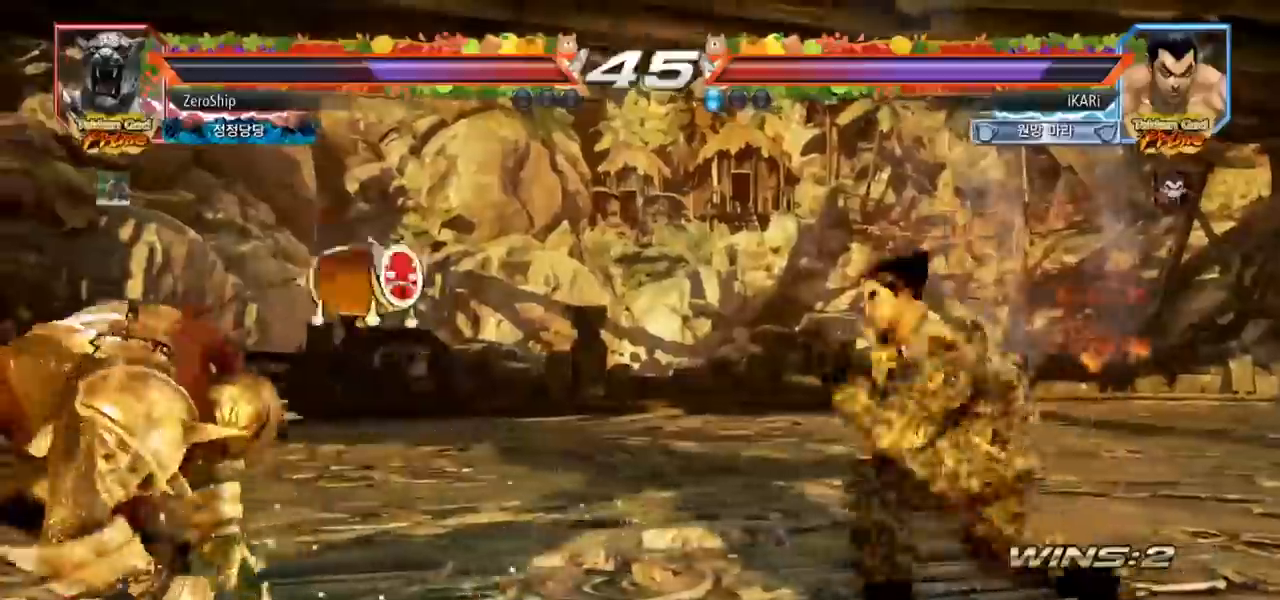
{"buttons": [], "left_stick": "center", "events": [[267, "left_stick", "down"], [283, "TRIANGLE", "down"], [317, "TRIANGLE", "up"], [350, "left_stick", "center"]]}
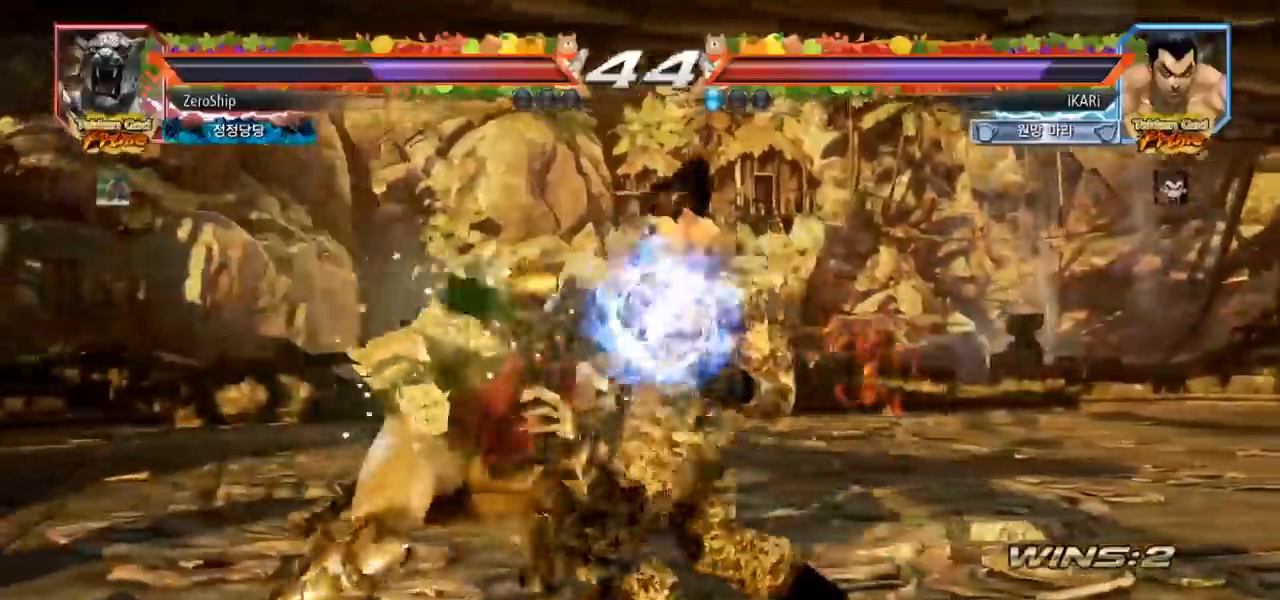
{"buttons": [], "left_stick": "right", "events": [[233, "left_stick", "right"]]}
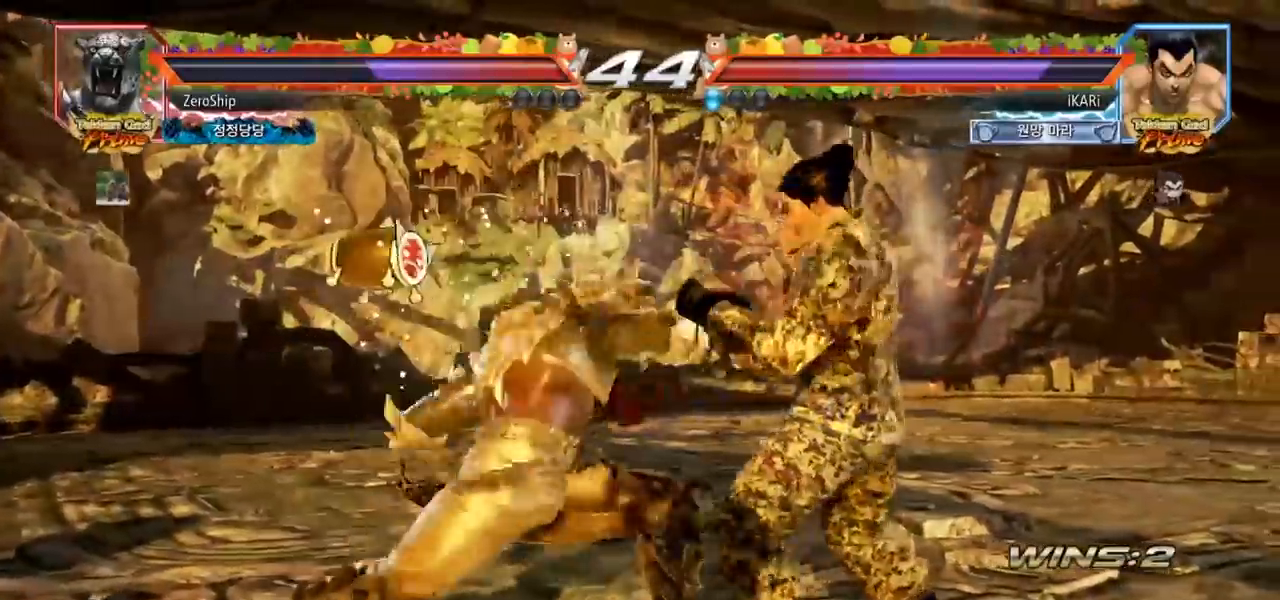
{"buttons": ["TRIANGLE"], "left_stick": "down-right", "events": [[350, "left_stick", "down-right"], [383, "TRIANGLE", "down"], [417, "TRIANGLE", "up"], [467, "TRIANGLE", "down"]]}
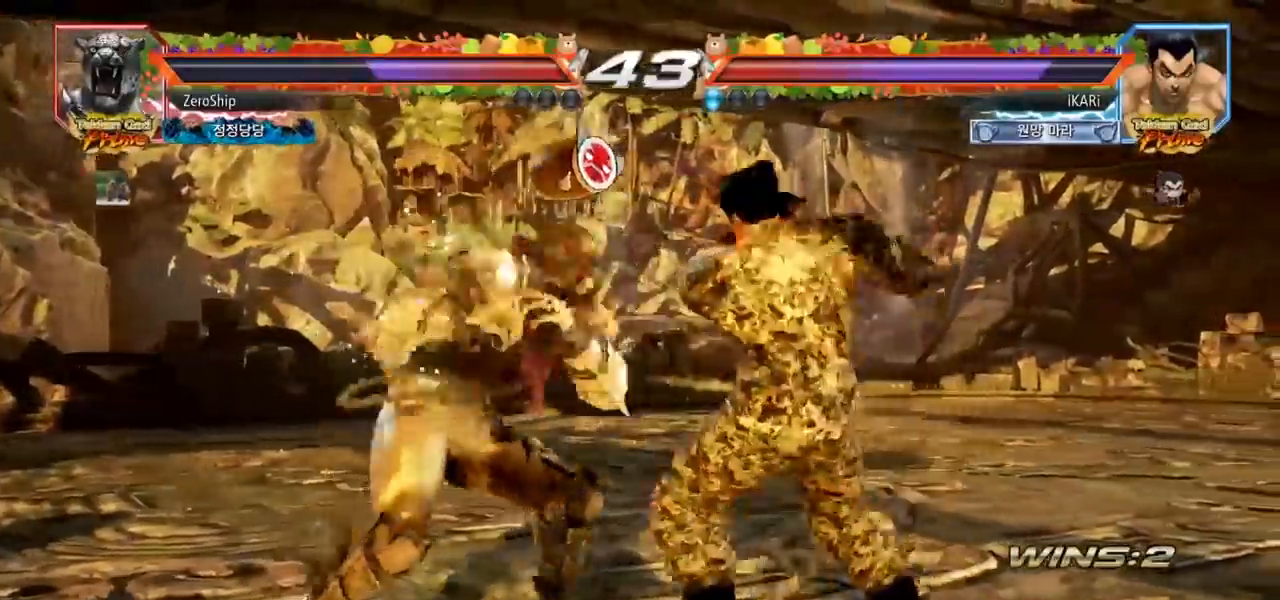
{"buttons": [], "left_stick": "center", "events": [[17, "TRIANGLE", "up"], [67, "TRIANGLE", "down"], [133, "TRIANGLE", "up"], [150, "left_stick", "center"]]}
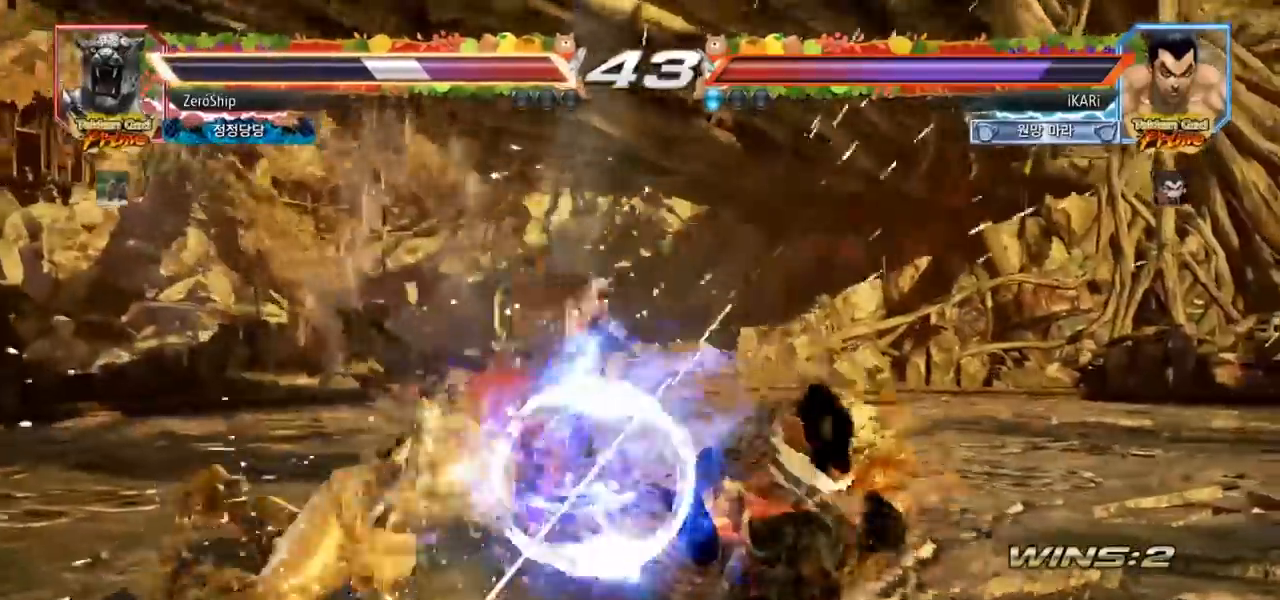
{"buttons": ["TRIANGLE"], "left_stick": "left", "events": [[300, "left_stick", "left"], [367, "CIRCLE", "down"], [417, "CIRCLE", "up"], [467, "TRIANGLE", "down"]]}
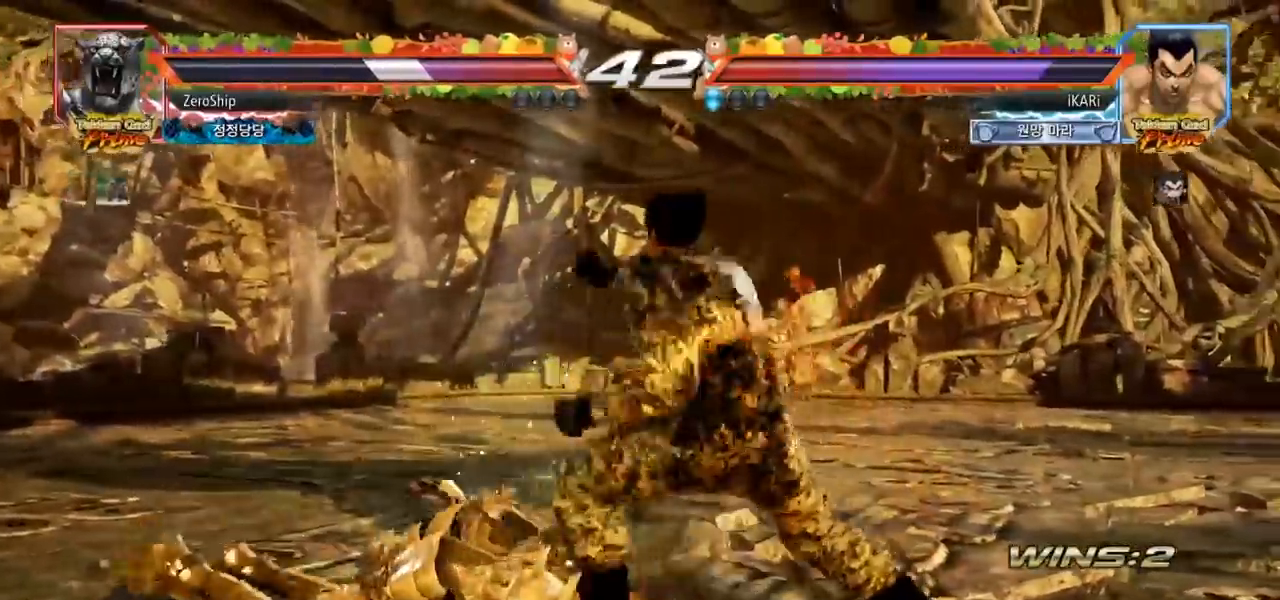
{"buttons": [], "left_stick": "left", "events": [[17, "TRIANGLE", "up"], [50, "TRIANGLE", "down"], [100, "TRIANGLE", "up"], [133, "left_stick", "center"], [150, "TRIANGLE", "down"], [217, "TRIANGLE", "up"], [500, "left_stick", "left"]]}
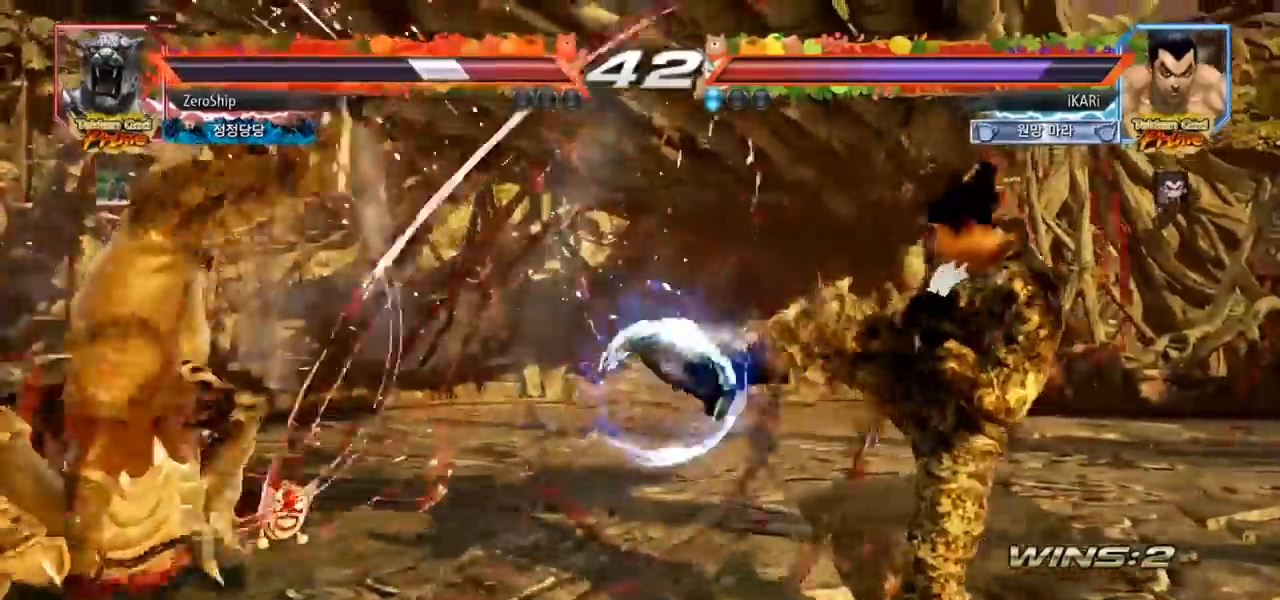
{"buttons": [], "left_stick": "left", "events": [[33, "left_stick", "center"], [150, "left_stick", "left"], [450, "left_stick", "down"], [500, "left_stick", "left"]]}
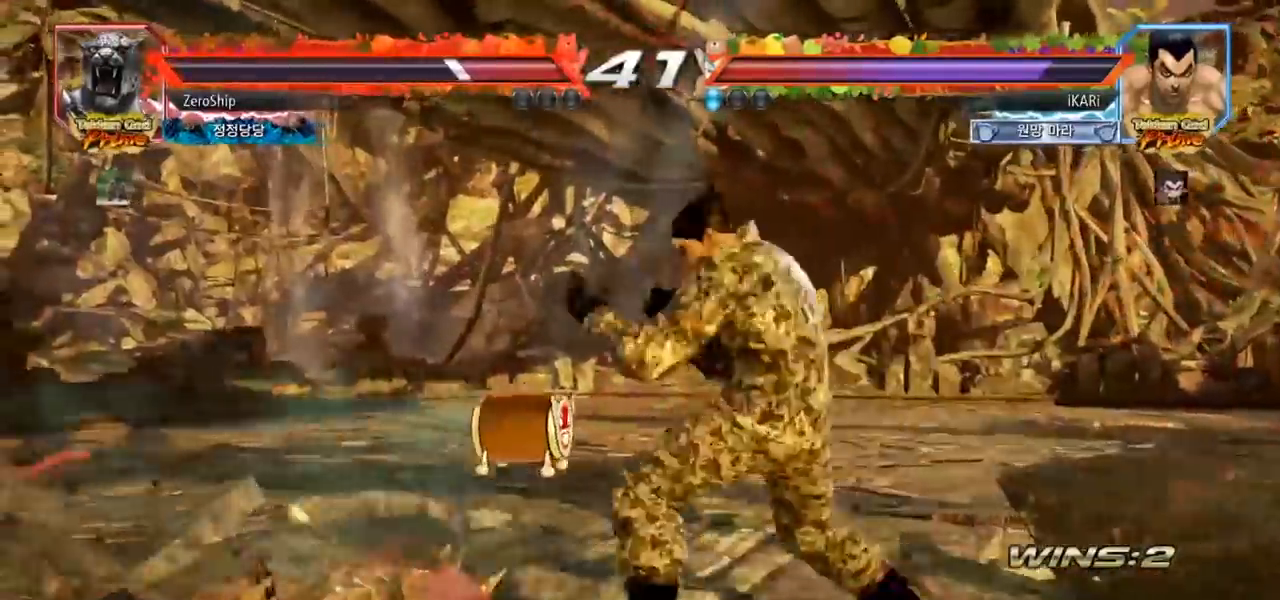
{"buttons": [], "left_stick": "center", "events": [[33, "left_stick", "center"], [83, "left_stick", "left"], [483, "left_stick", "center"]]}
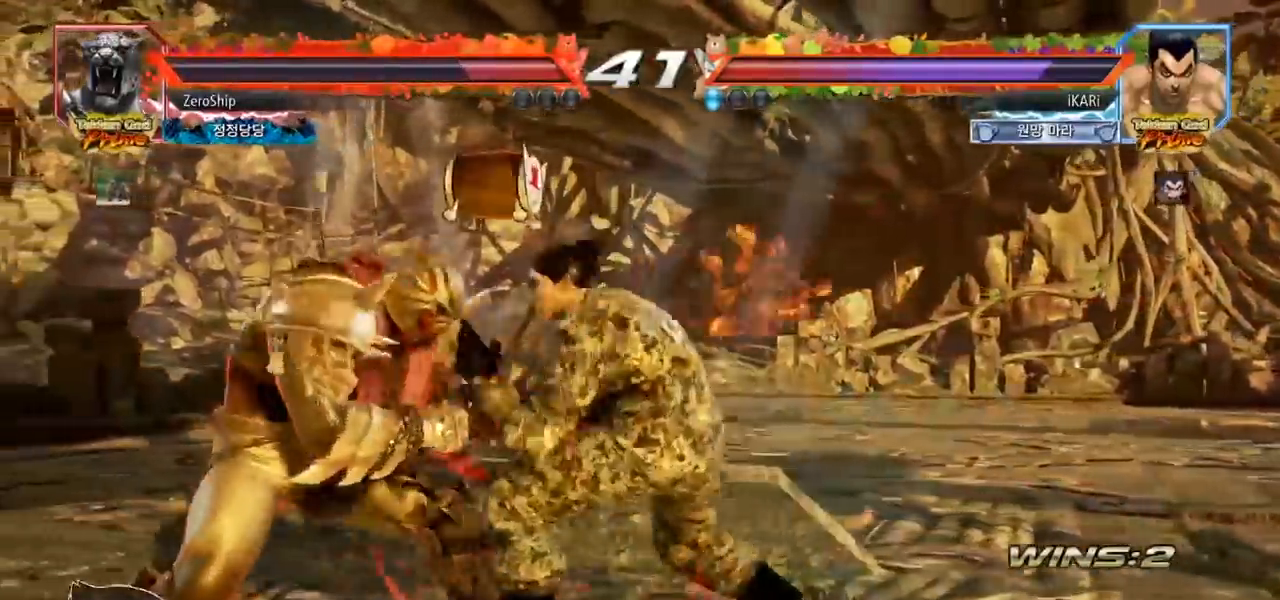
{"buttons": ["TRIANGLE"], "left_stick": "up-left", "events": [[17, "left_stick", "left"], [367, "left_stick", "up-left"], [417, "CROSS", "down"], [467, "CROSS", "up"], [483, "TRIANGLE", "down"]]}